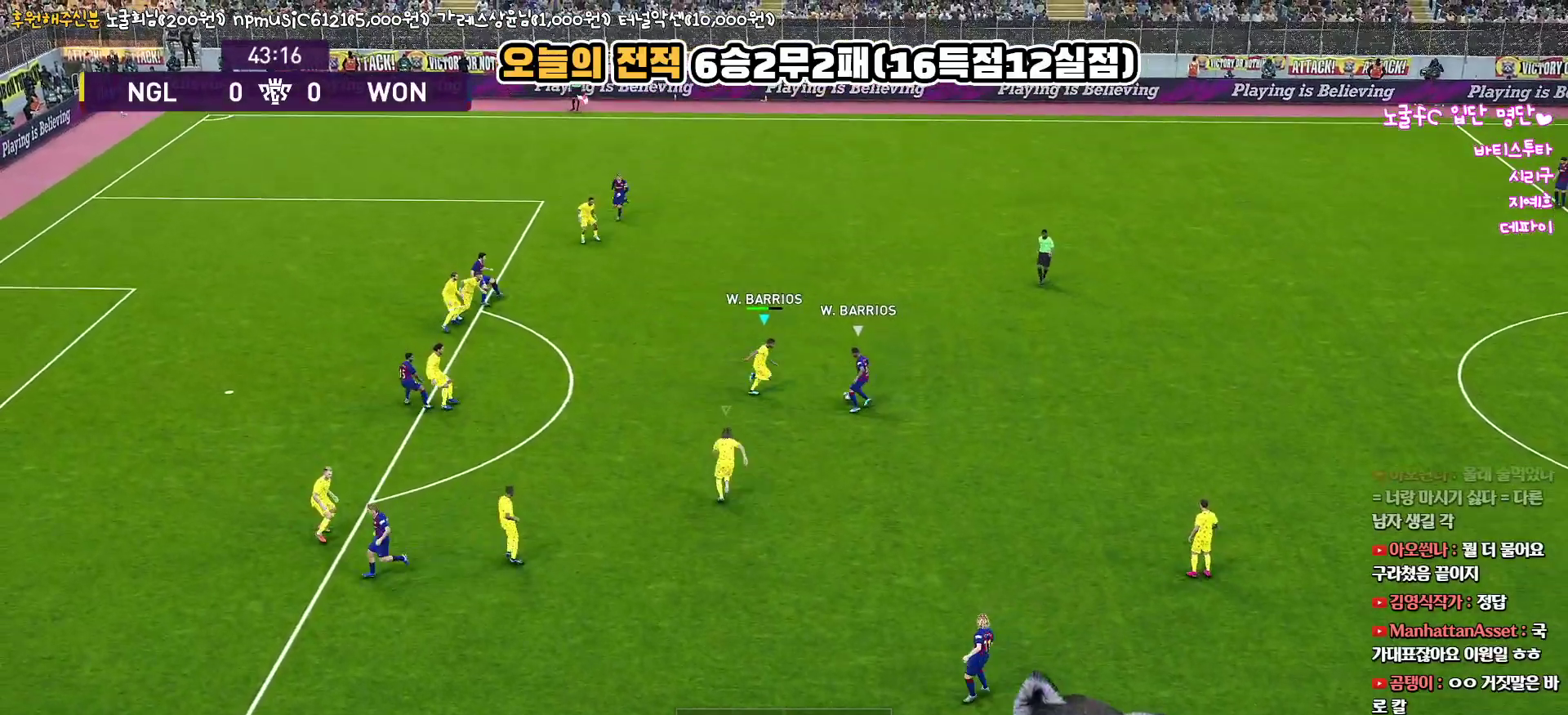
Gameplay with a controller (PlayStation layout); each line is a JSON object with the inputs held at the frame after it. "events" lists button and stick changes between this image and that frame as [ms after this image, input, new state], when the widget could be followed in between.
{"buttons": ["CROSS", "SQUARE", "R1"], "left_stick": "up-right", "right_stick": "center", "events": [[83, "L3", "up"], [150, "left_stick", "up-right"]]}
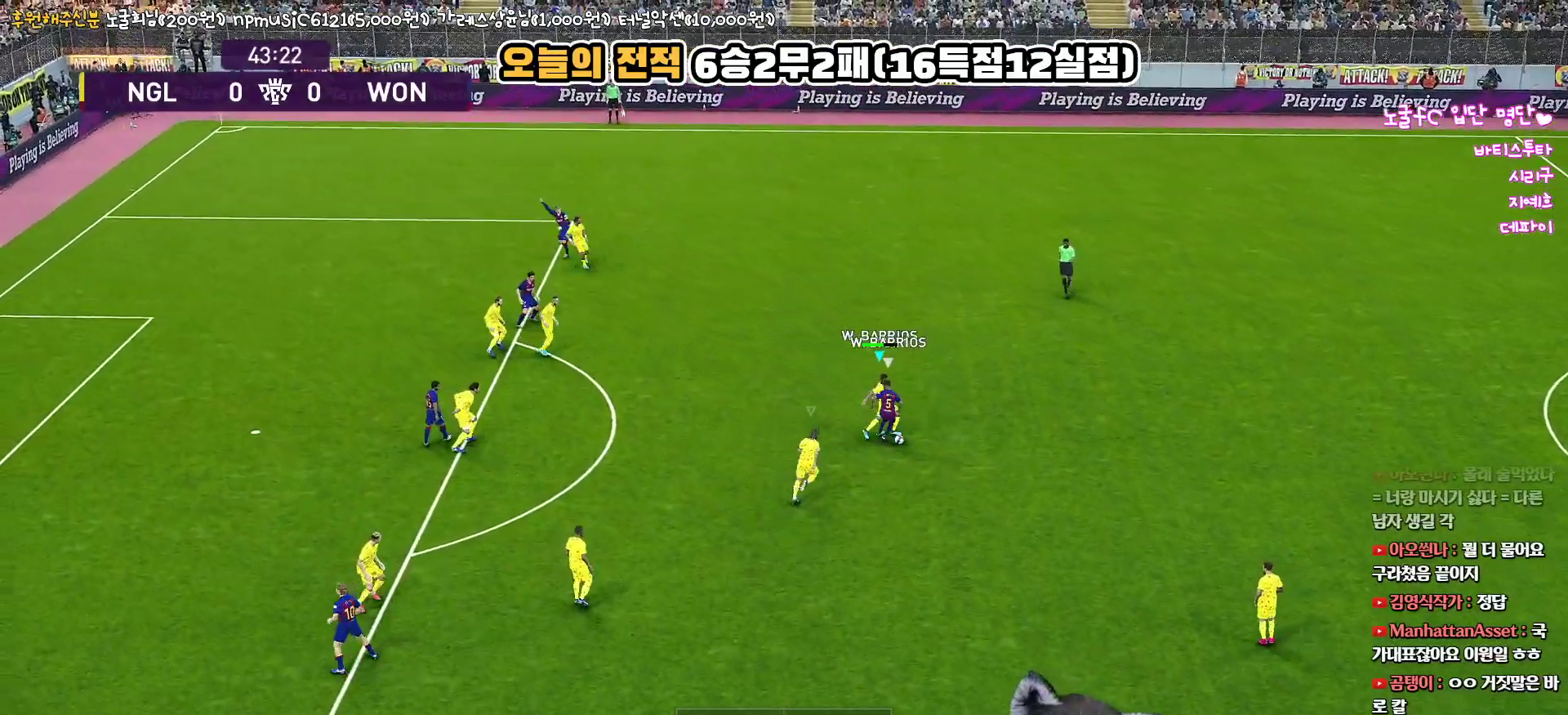
{"buttons": ["CROSS", "SQUARE", "R1", "L3"], "left_stick": "right", "right_stick": "center", "events": [[67, "left_stick", "right"], [250, "L3", "down"]]}
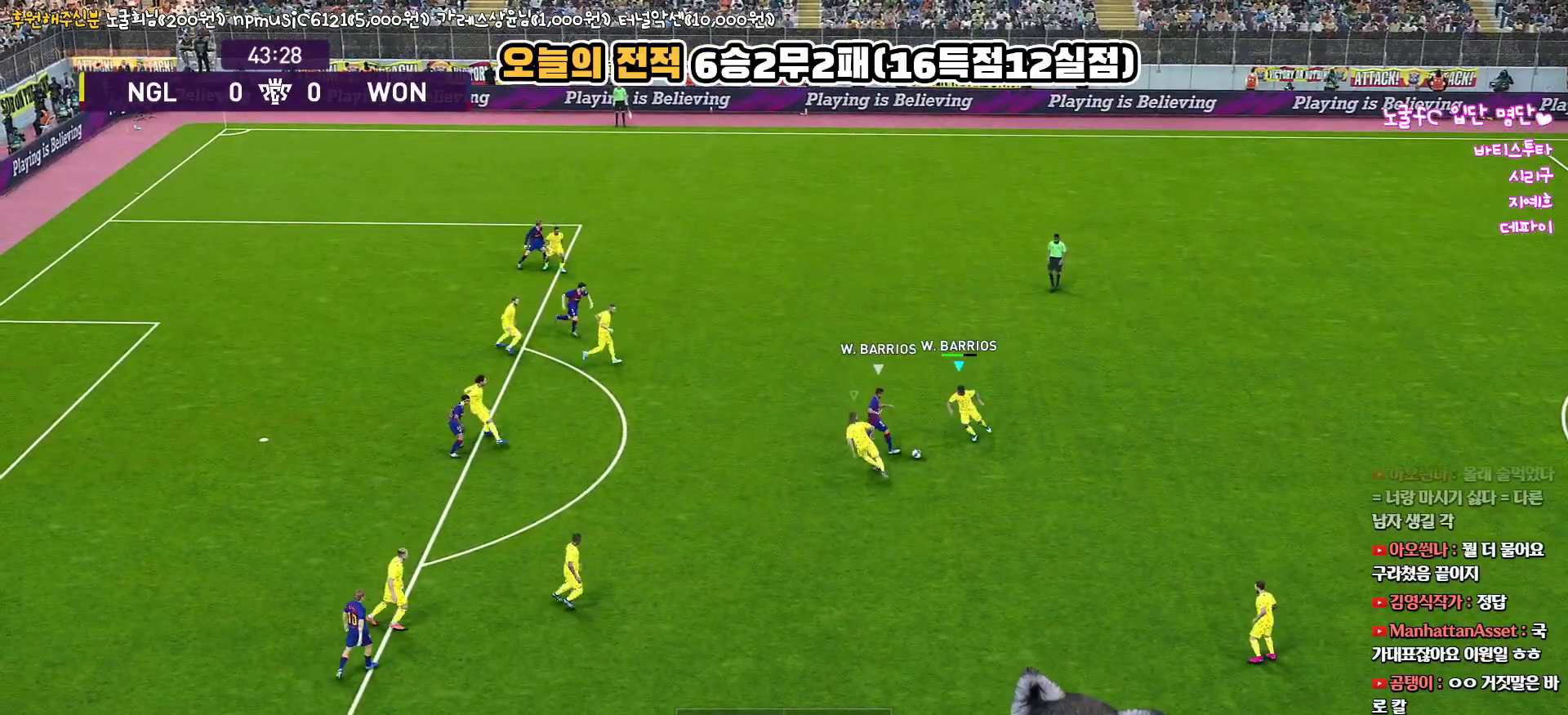
{"buttons": ["L3"], "left_stick": "down-right", "right_stick": "center", "events": [[267, "SQUARE", "up"], [283, "CROSS", "up"], [300, "left_stick", "down"], [350, "R1", "up"], [483, "left_stick", "down-right"]]}
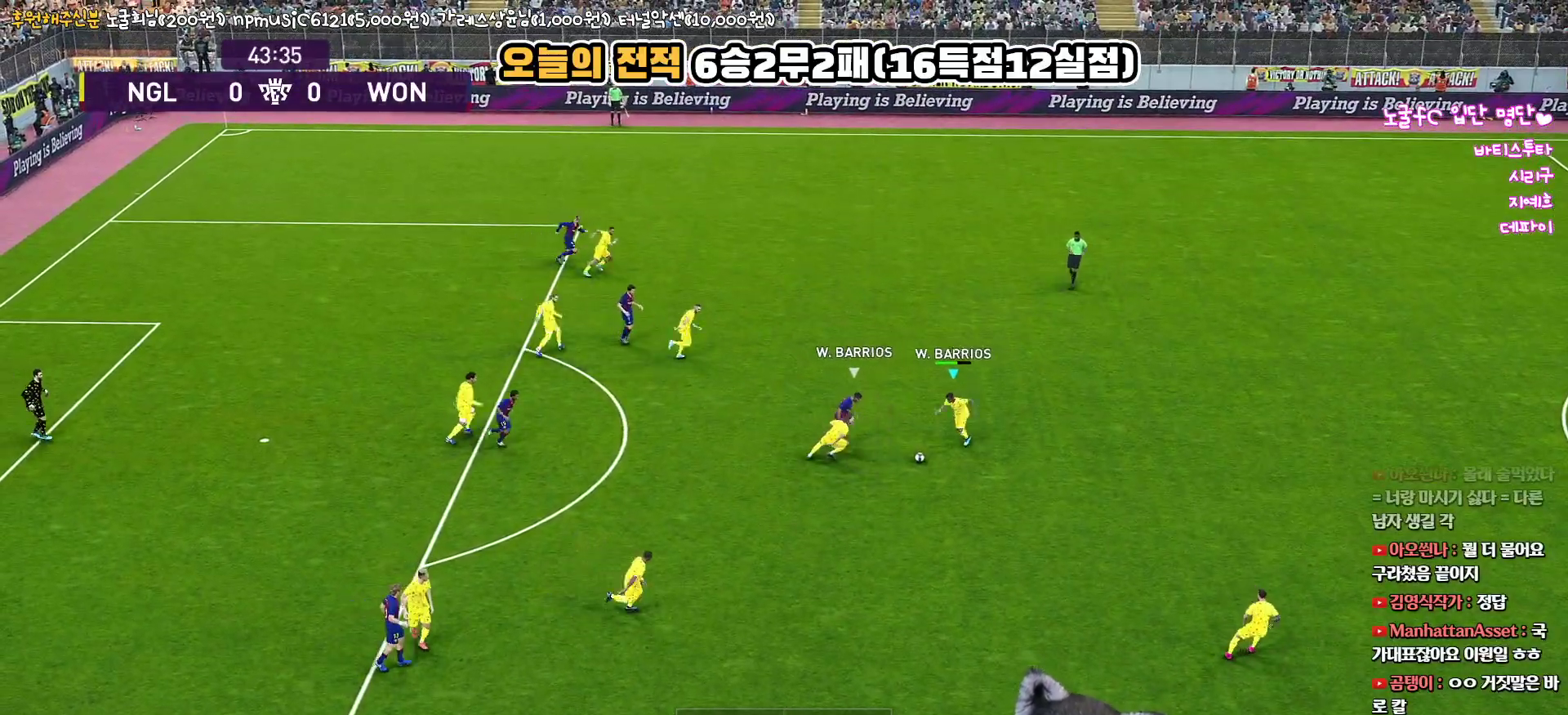
{"buttons": ["R2", "L3"], "left_stick": "down-right", "right_stick": "center", "events": [[83, "CROSS", "down"], [200, "CROSS", "up"], [383, "R2", "down"]]}
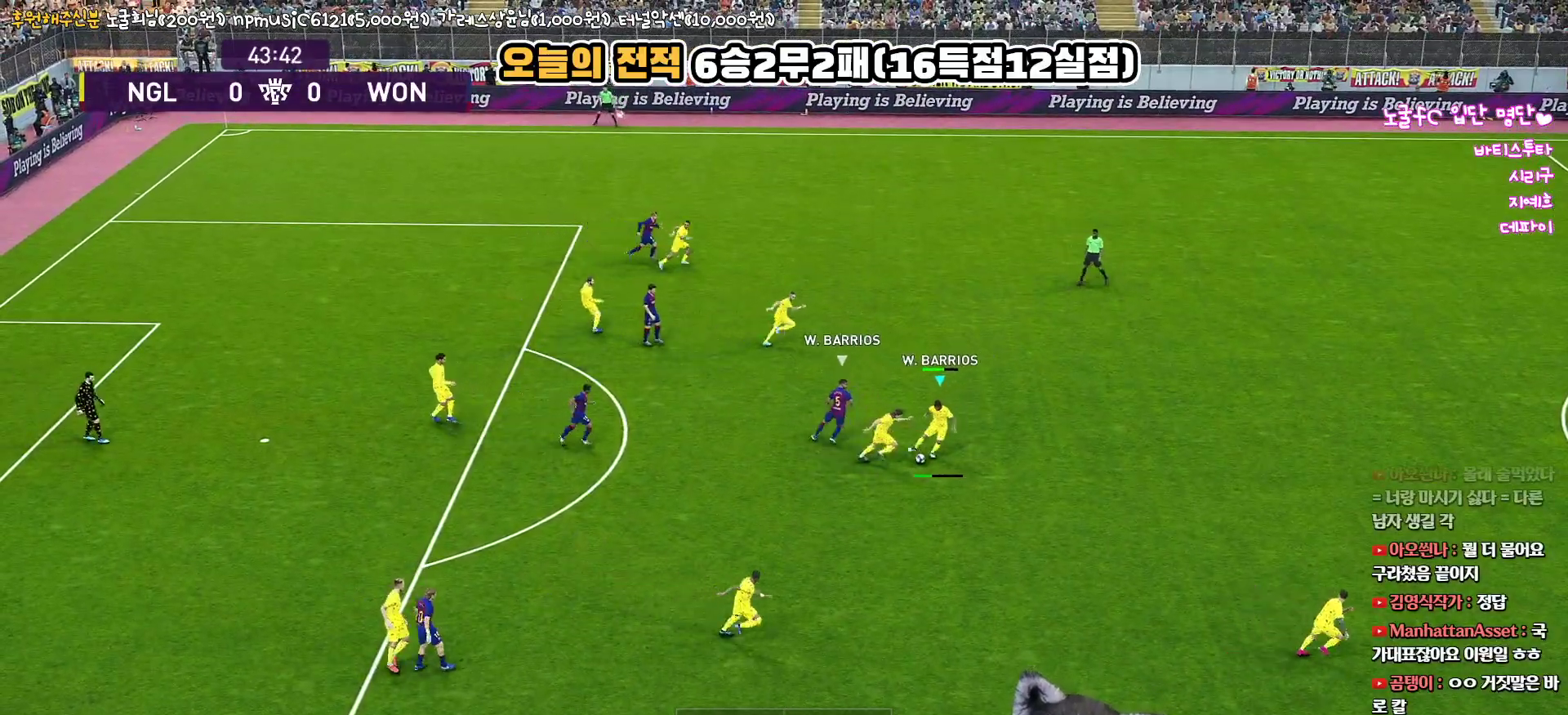
{"buttons": [], "left_stick": "right", "right_stick": "center", "events": [[33, "R2", "up"], [183, "L3", "up"], [333, "left_stick", "center"], [433, "left_stick", "right"]]}
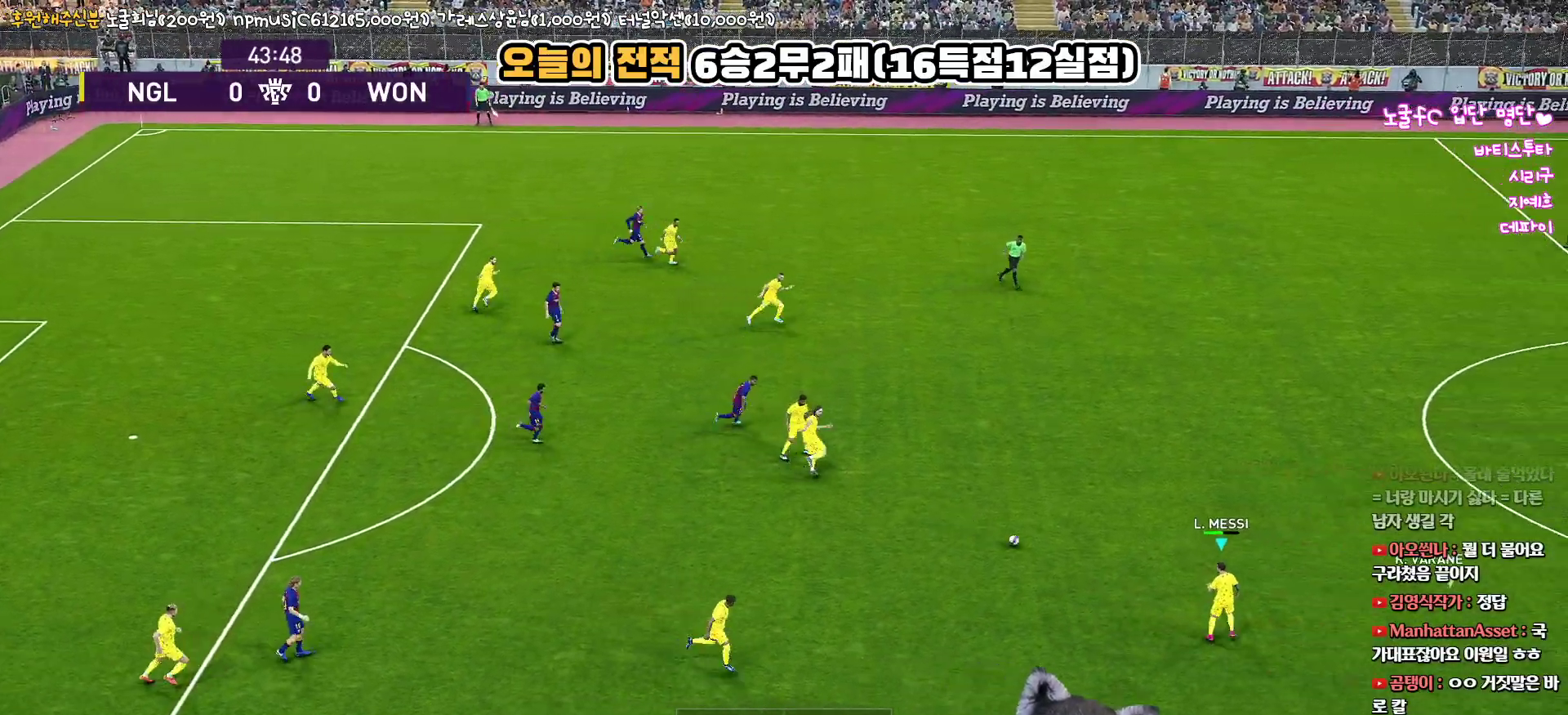
{"buttons": ["TRIANGLE"], "left_stick": "up-right", "right_stick": "center", "events": [[483, "TRIANGLE", "down"], [483, "left_stick", "up-right"]]}
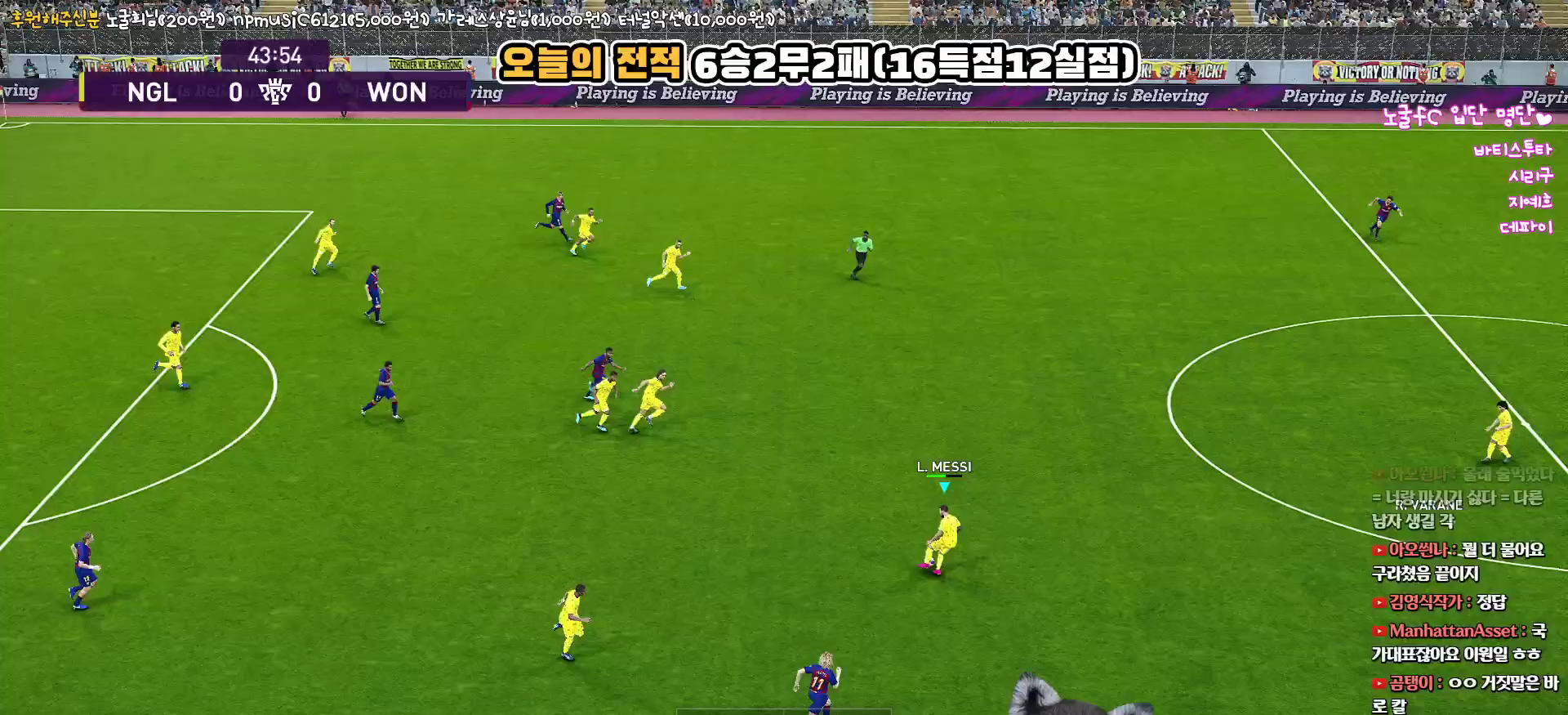
{"buttons": [], "left_stick": "up", "right_stick": "center", "events": [[33, "left_stick", "up"], [167, "TRIANGLE", "up"]]}
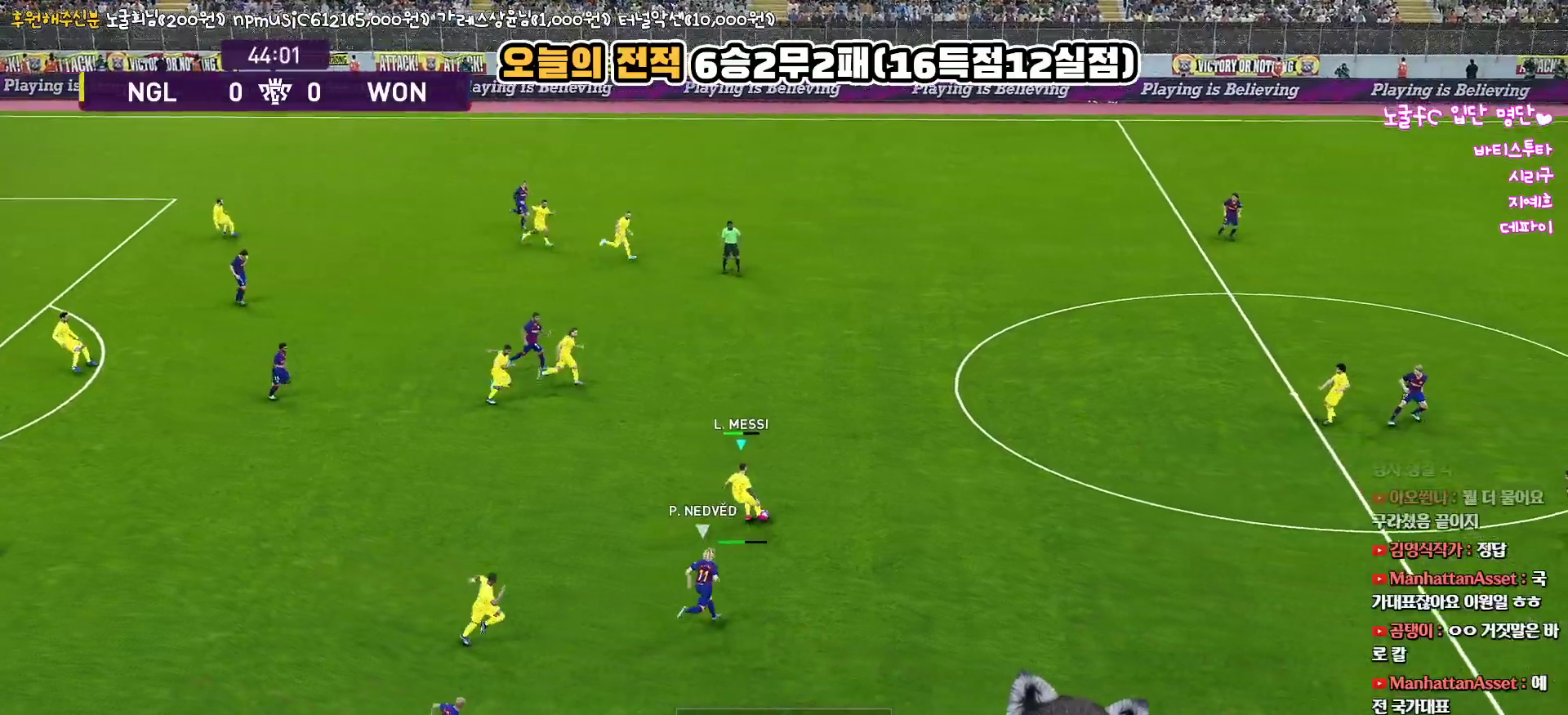
{"buttons": ["R1"], "left_stick": "right", "right_stick": "center", "events": [[83, "R2", "down"], [200, "left_stick", "right"], [233, "R1", "down"], [267, "R2", "up"]]}
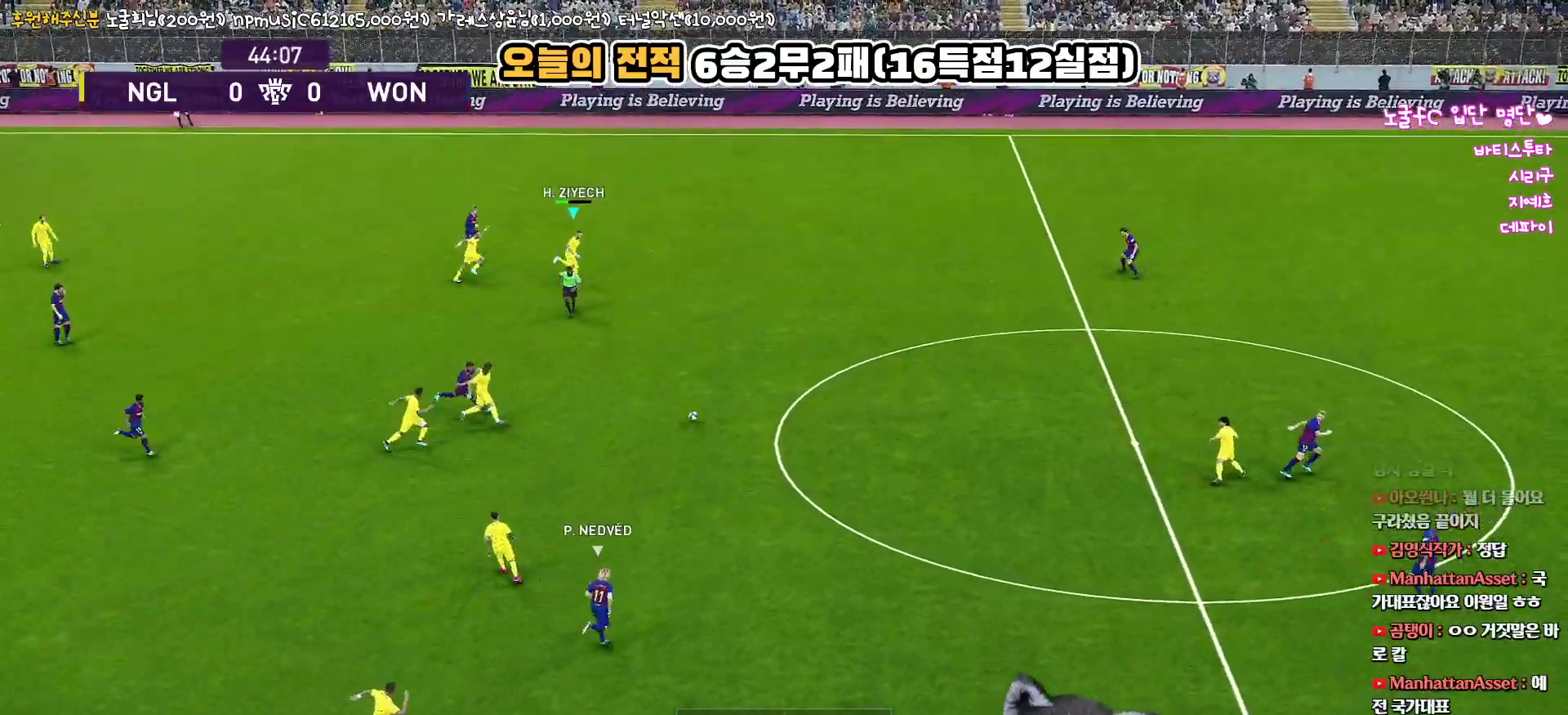
{"buttons": ["R1"], "left_stick": "right", "right_stick": "center", "events": []}
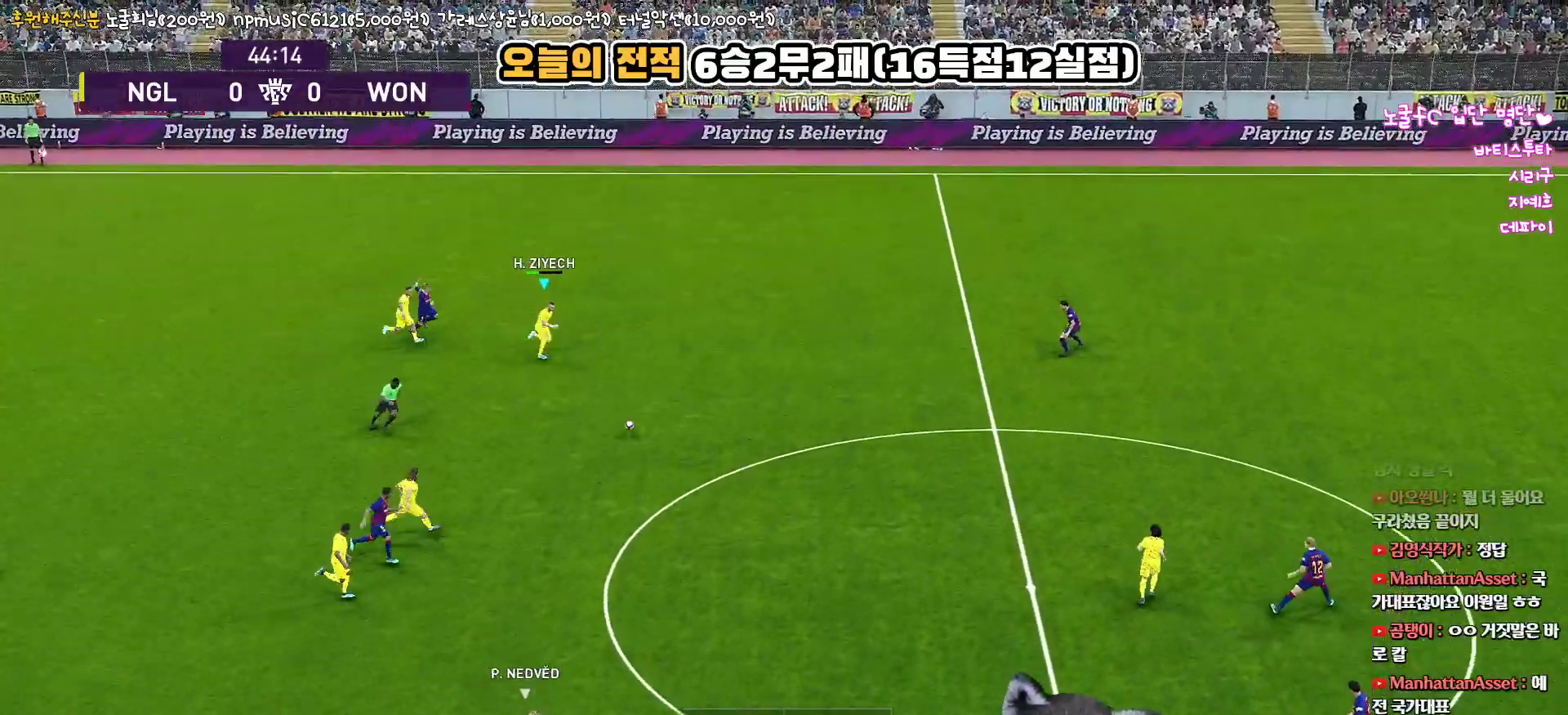
{"buttons": ["R1"], "left_stick": "right", "right_stick": "center", "events": []}
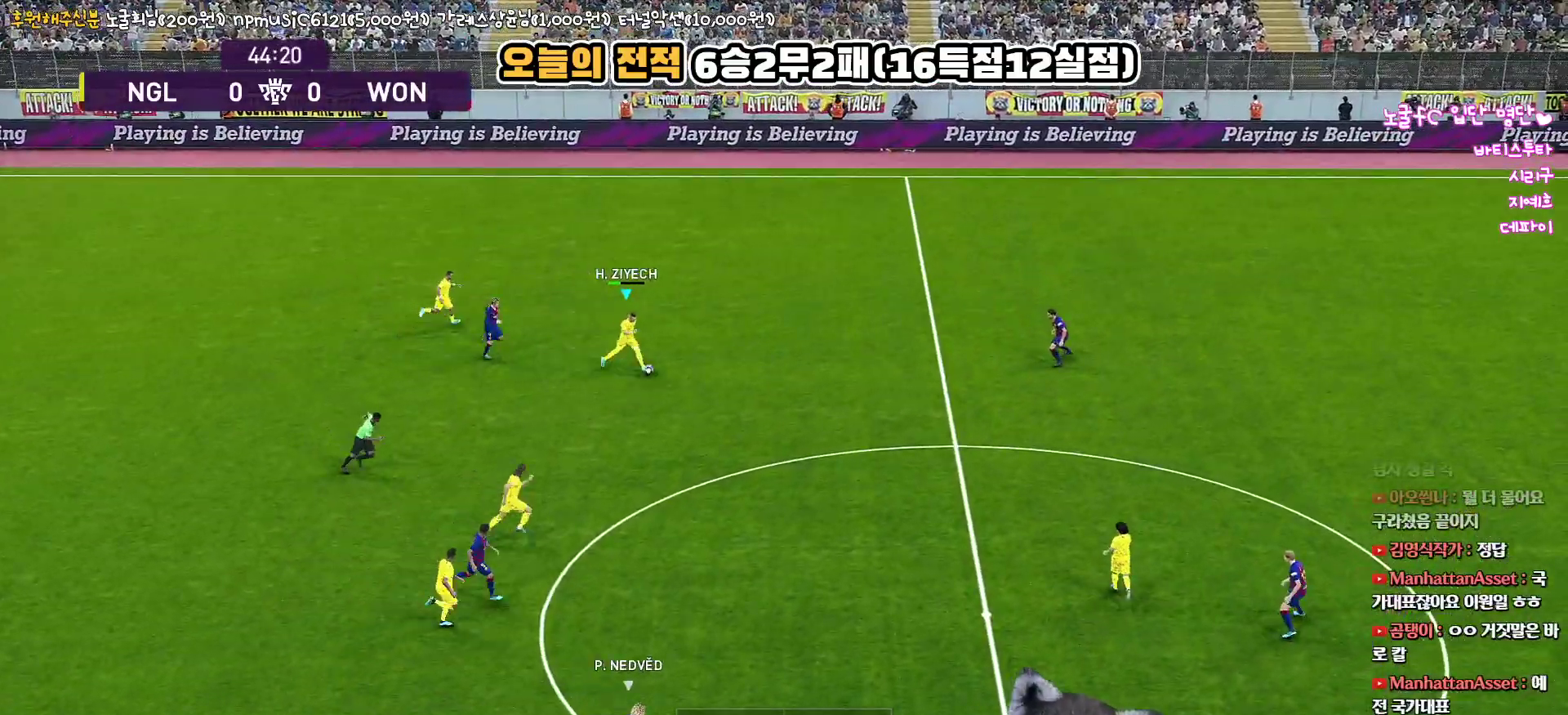
{"buttons": [], "left_stick": "down", "right_stick": "center", "events": [[267, "R1", "up"], [317, "TRIANGLE", "down"], [350, "left_stick", "down"], [383, "TRIANGLE", "up"]]}
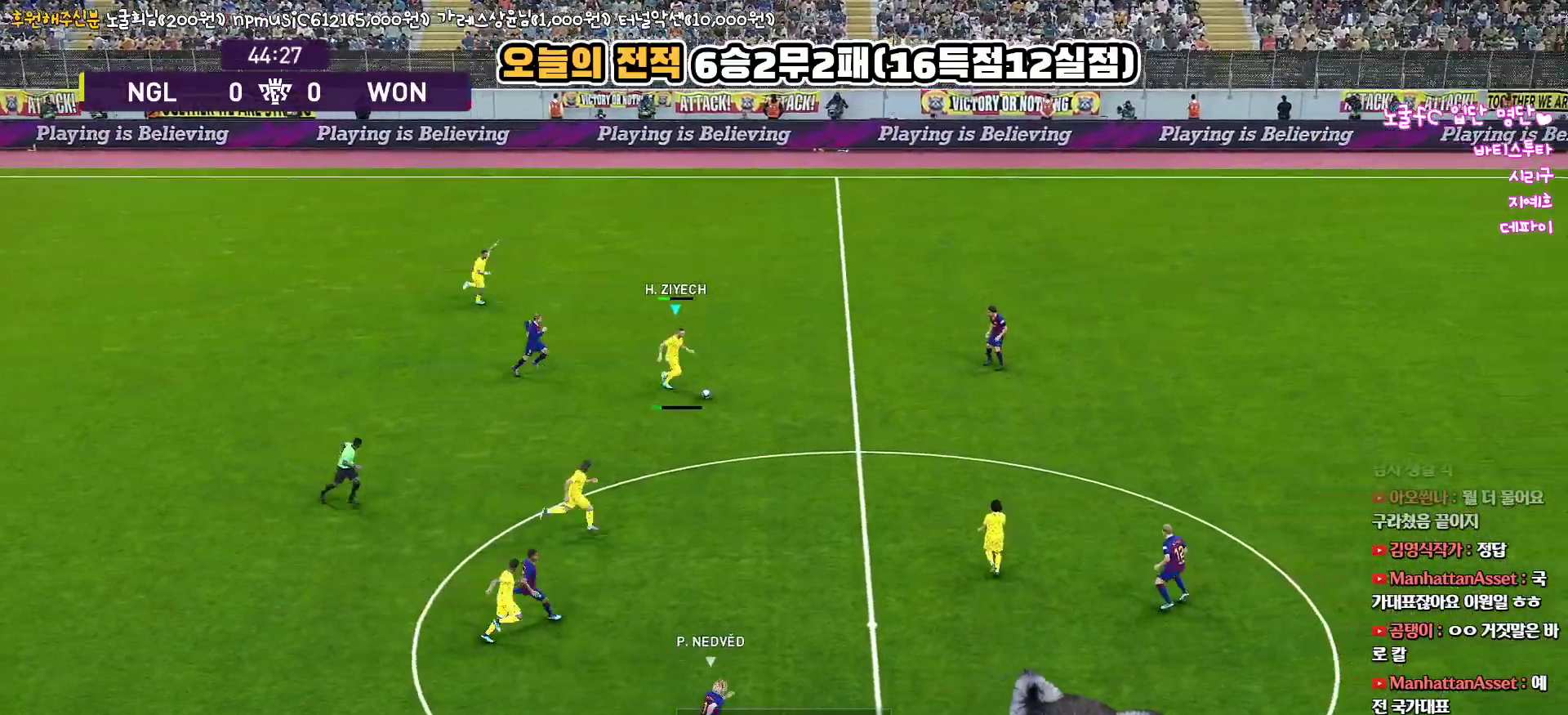
{"buttons": ["L1", "R2", "L3"], "left_stick": "right", "right_stick": "right", "events": [[367, "R2", "down"], [367, "left_stick", "down-right"], [383, "L1", "down"], [383, "L3", "down"], [483, "left_stick", "right"], [483, "right_stick", "right"]]}
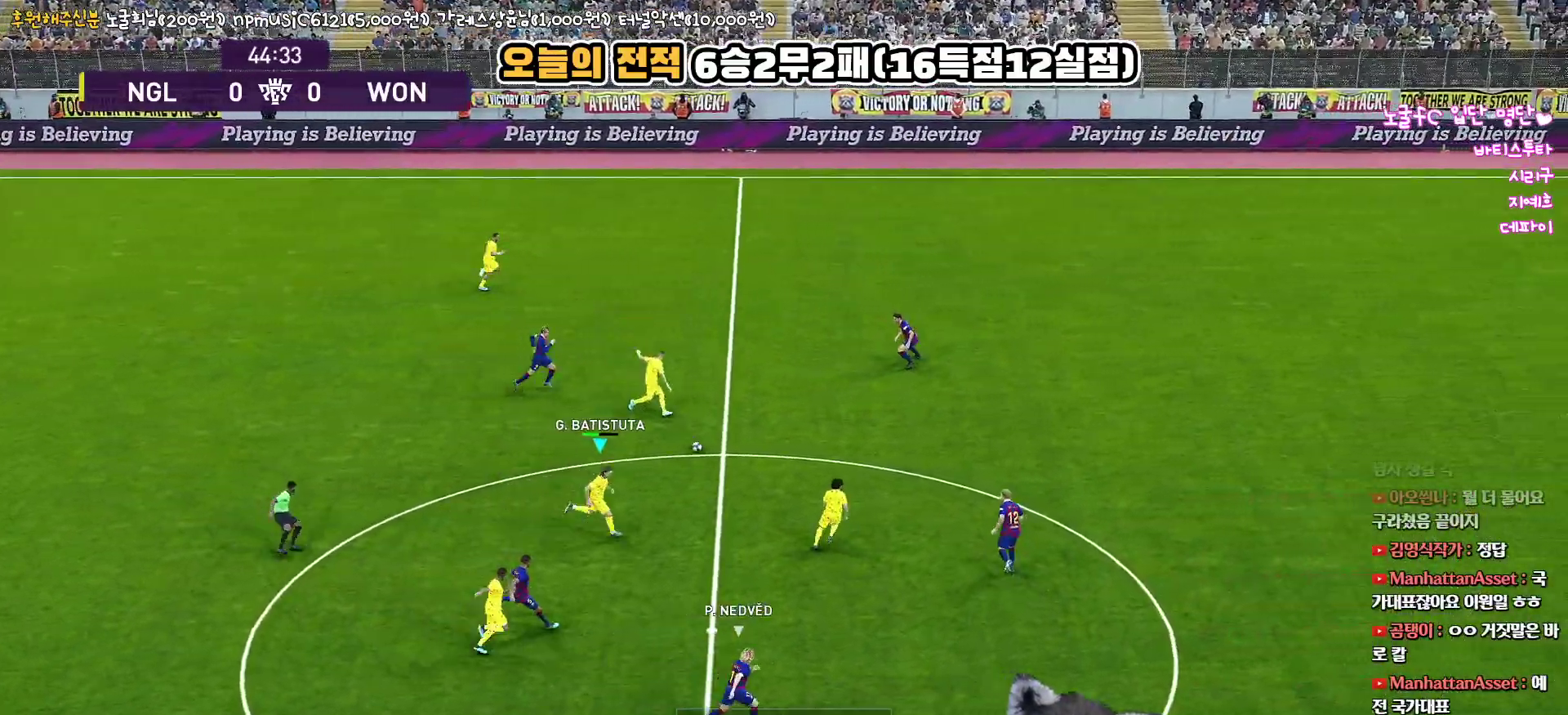
{"buttons": ["L3"], "left_stick": "right", "right_stick": "center", "events": [[17, "R2", "up"], [33, "L1", "up"], [67, "right_stick", "center"]]}
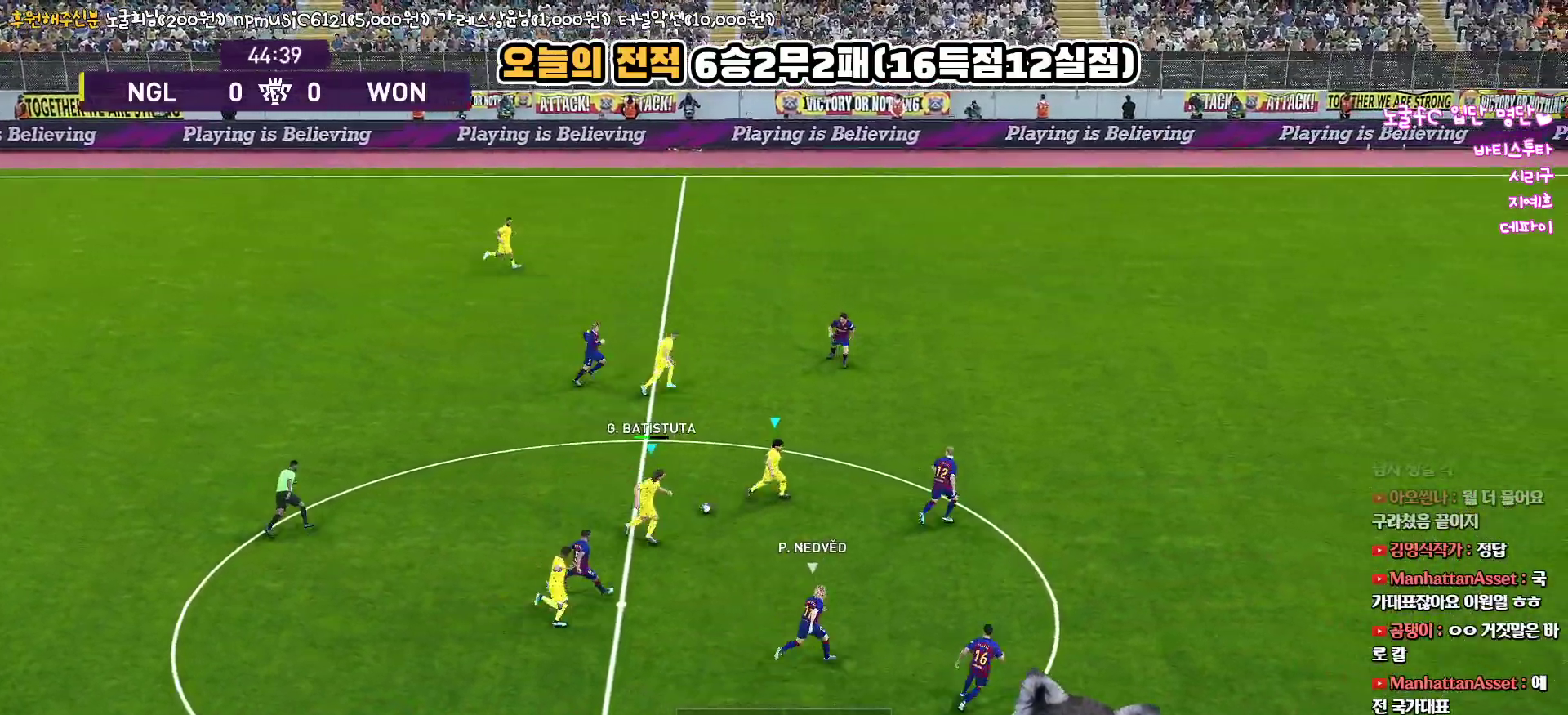
{"buttons": ["L3"], "left_stick": "right", "right_stick": "center", "events": []}
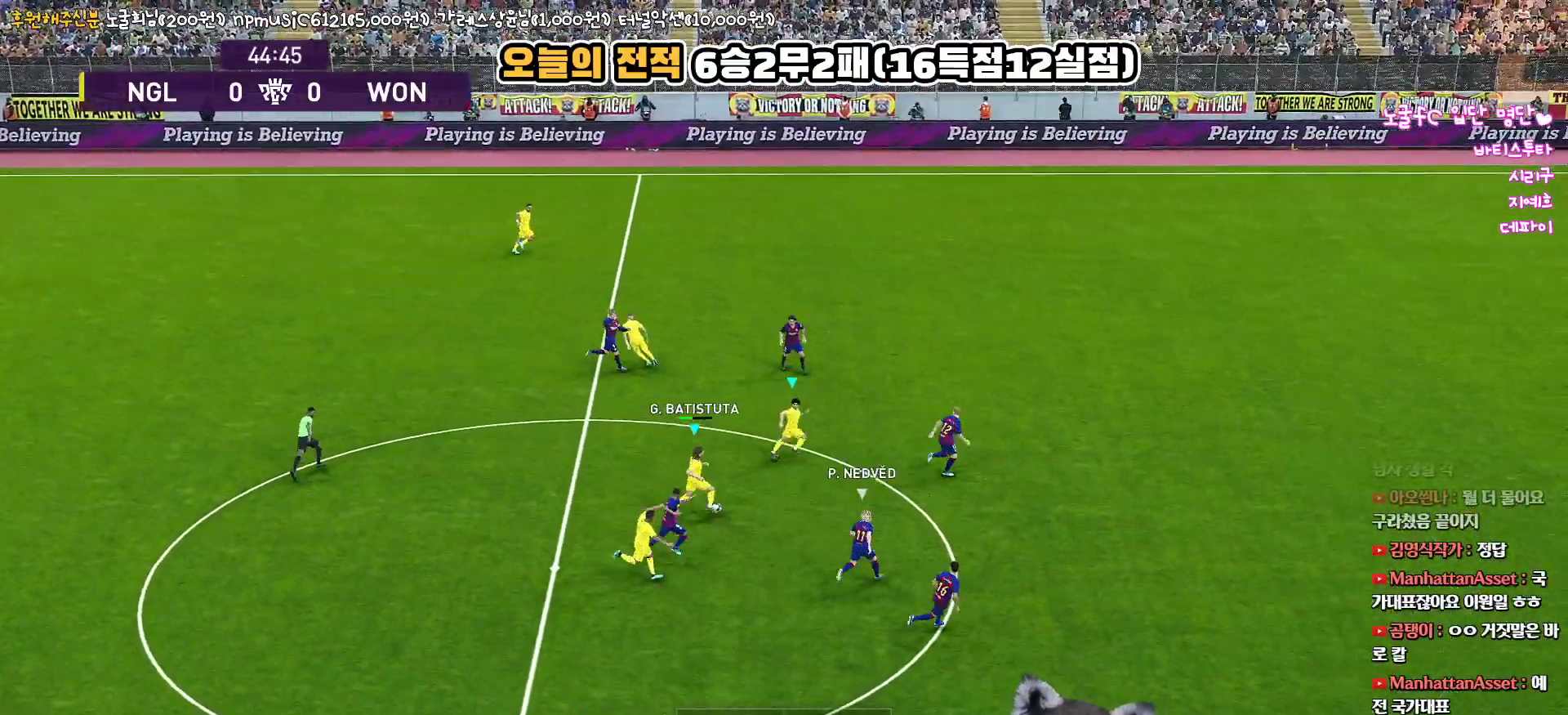
{"buttons": ["L1", "L3"], "left_stick": "up-right", "right_stick": "center", "events": [[83, "L3", "up"], [117, "left_stick", "up"], [383, "L3", "down"], [417, "CROSS", "down"], [417, "L1", "down"], [450, "left_stick", "up-right"], [500, "CROSS", "up"]]}
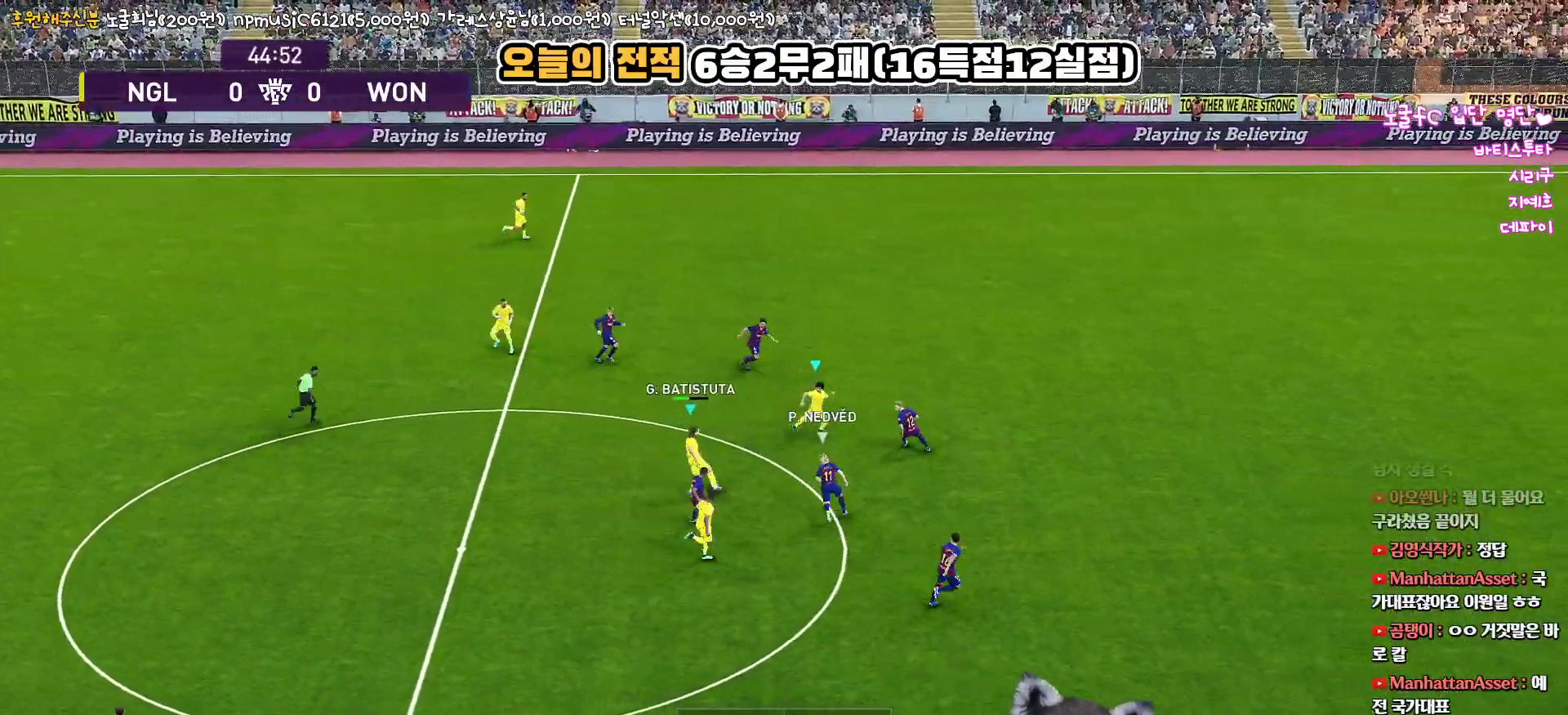
{"buttons": ["L3"], "left_stick": "up-right", "right_stick": "center", "events": [[450, "L1", "up"]]}
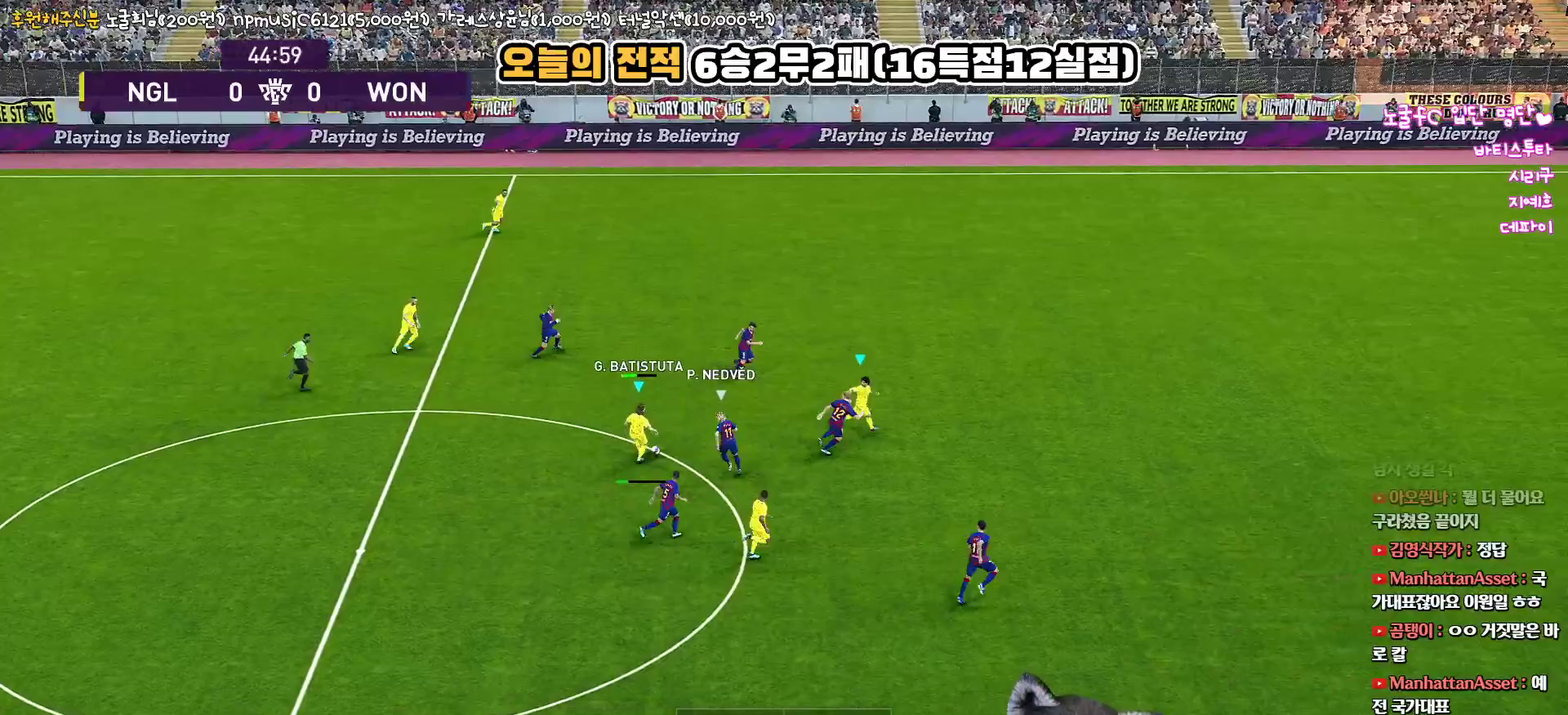
{"buttons": ["R1", "L3"], "left_stick": "right", "right_stick": "center", "events": [[100, "left_stick", "right"], [250, "R1", "down"]]}
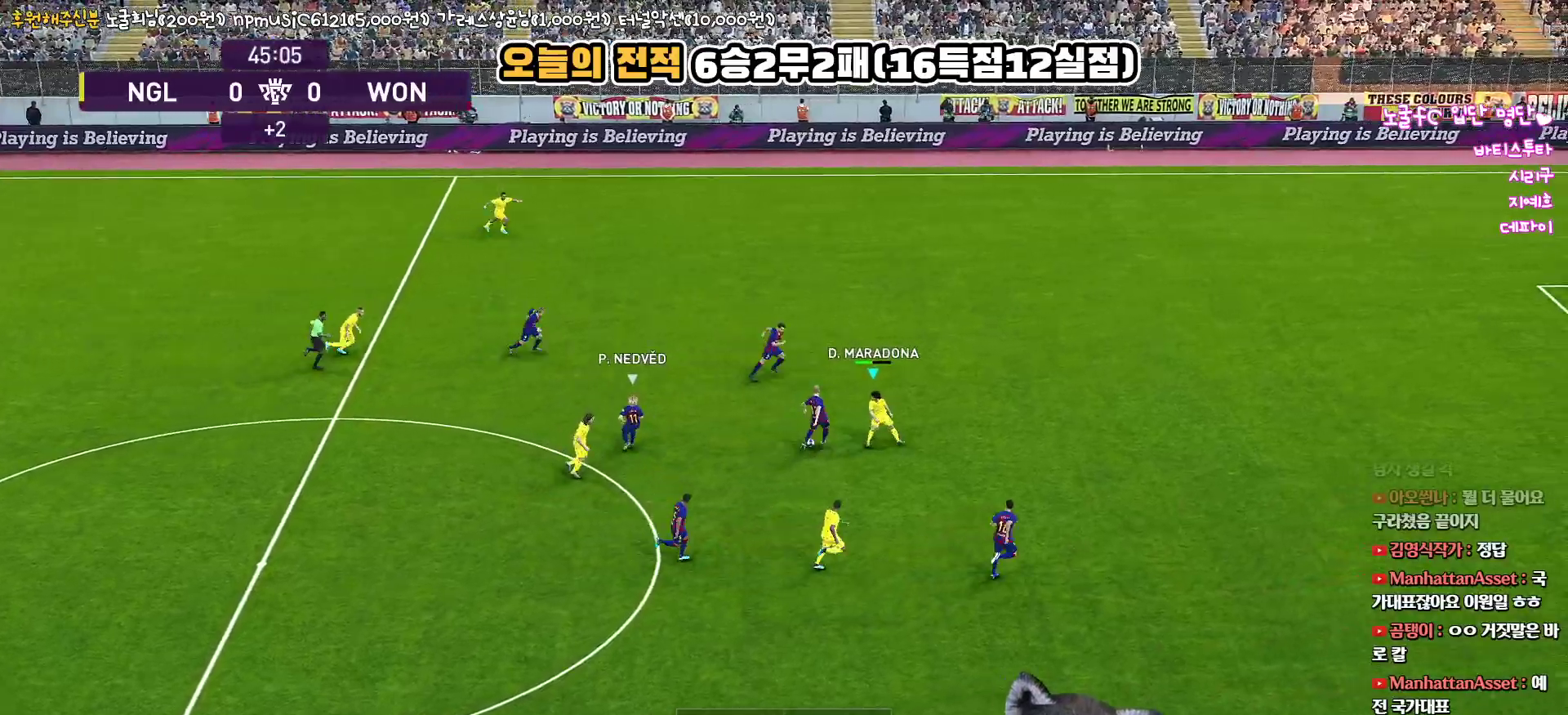
{"buttons": ["R1", "L3"], "left_stick": "right", "right_stick": "center", "events": [[267, "left_stick", "up-right"], [467, "left_stick", "right"]]}
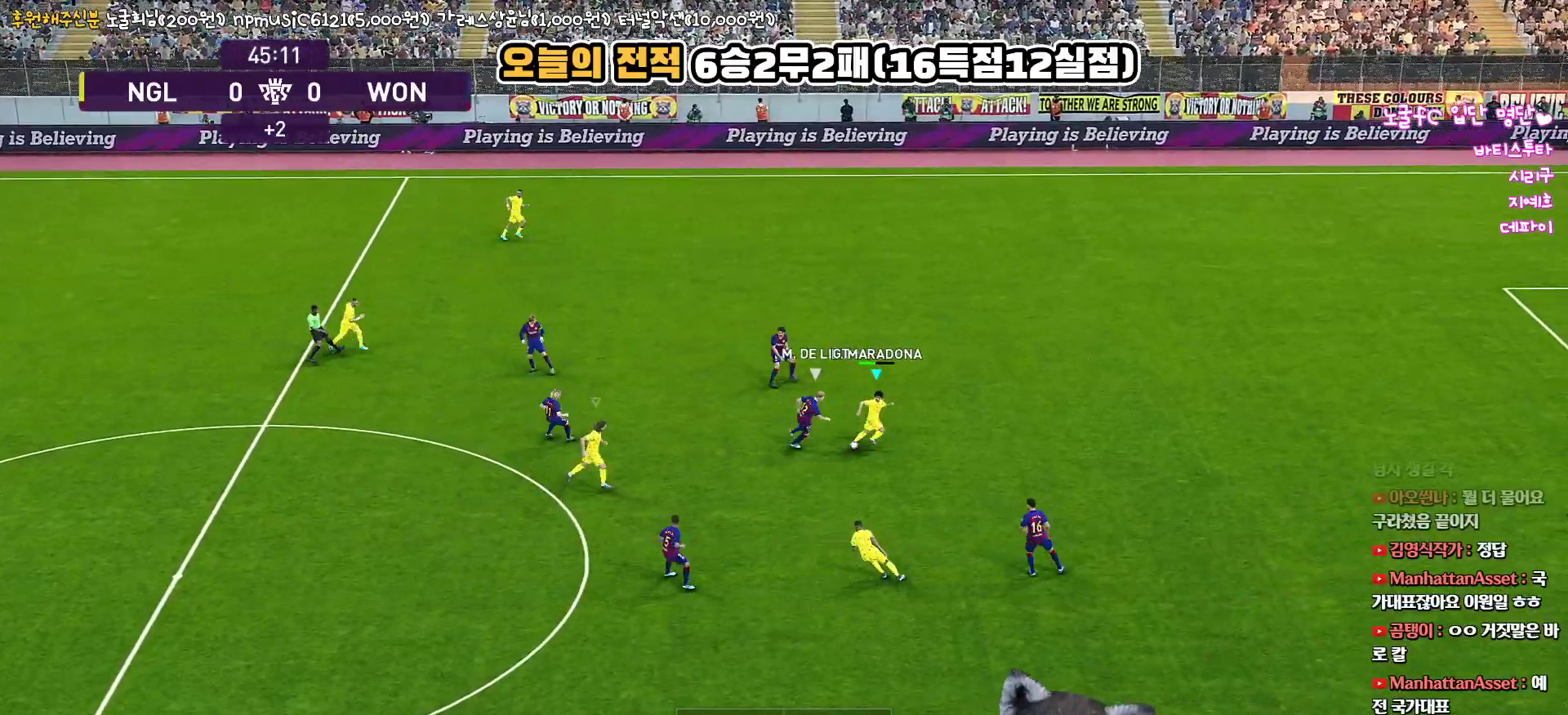
{"buttons": ["R1", "L3"], "left_stick": "down-right", "right_stick": "center", "events": [[67, "left_stick", "down-right"]]}
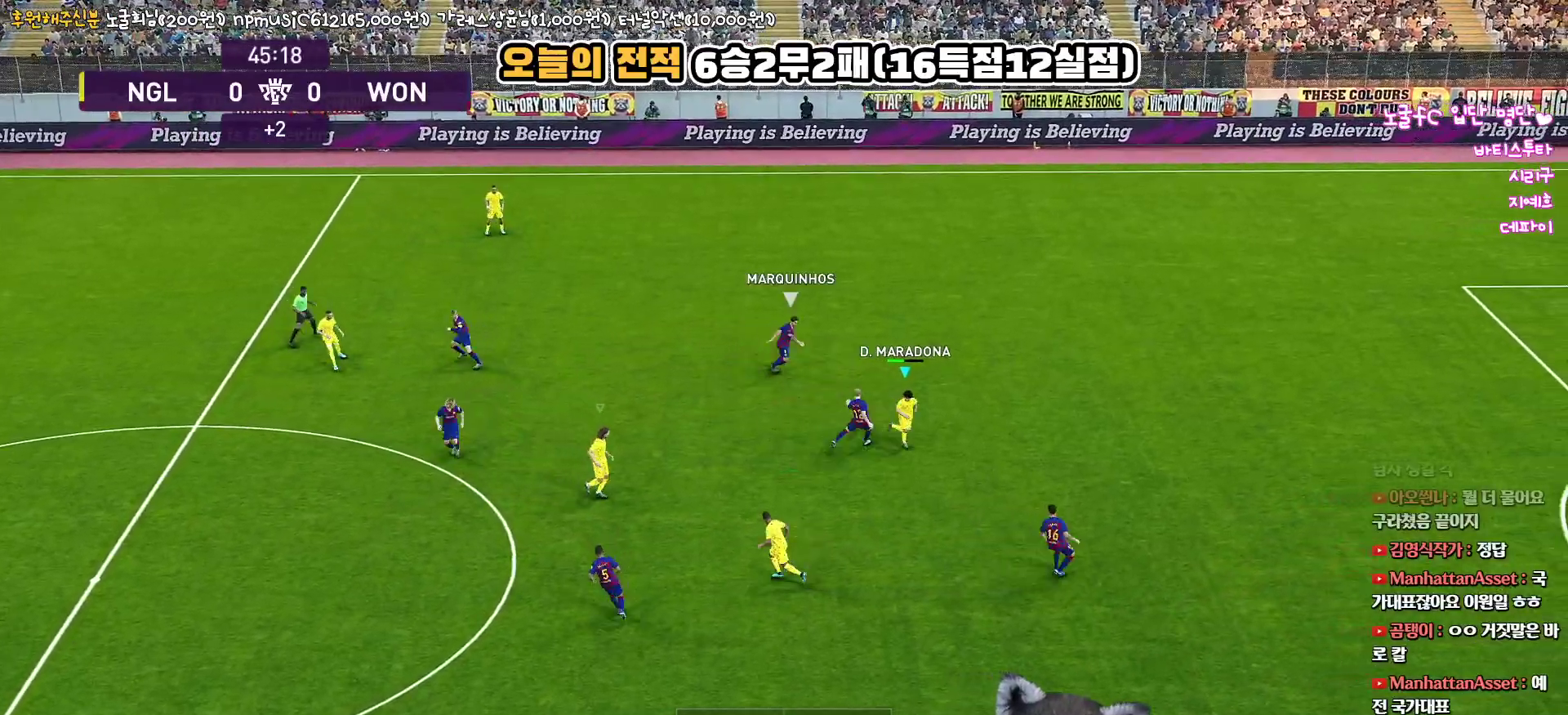
{"buttons": ["SQUARE", "R1", "R2", "L3"], "left_stick": "up-left", "right_stick": "center", "events": [[167, "L1", "down"], [167, "left_stick", "up-right"], [200, "R2", "down"], [233, "SQUARE", "down"], [300, "L1", "up"], [300, "left_stick", "up-left"]]}
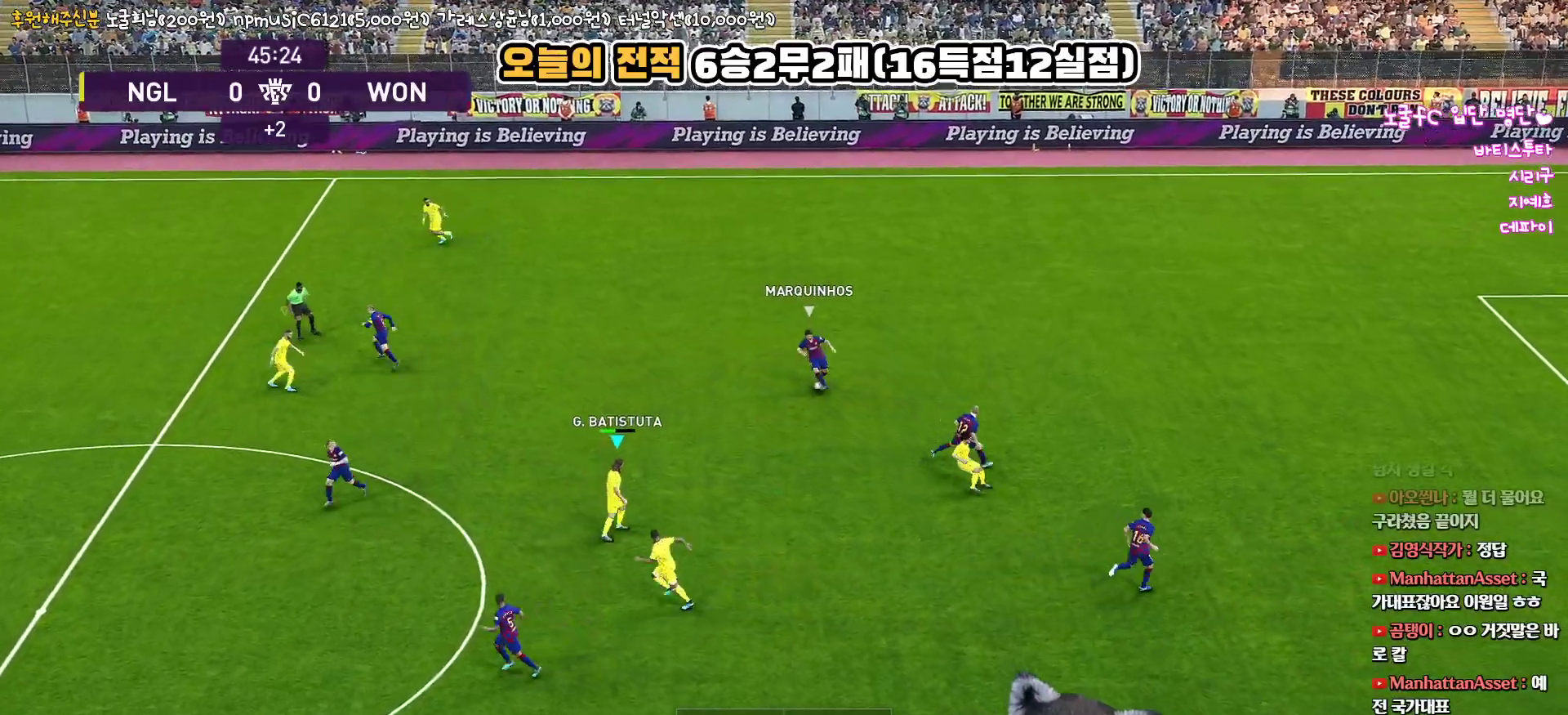
{"buttons": ["R1", "R2", "L3"], "left_stick": "up-left", "right_stick": "center", "events": [[300, "SQUARE", "up"]]}
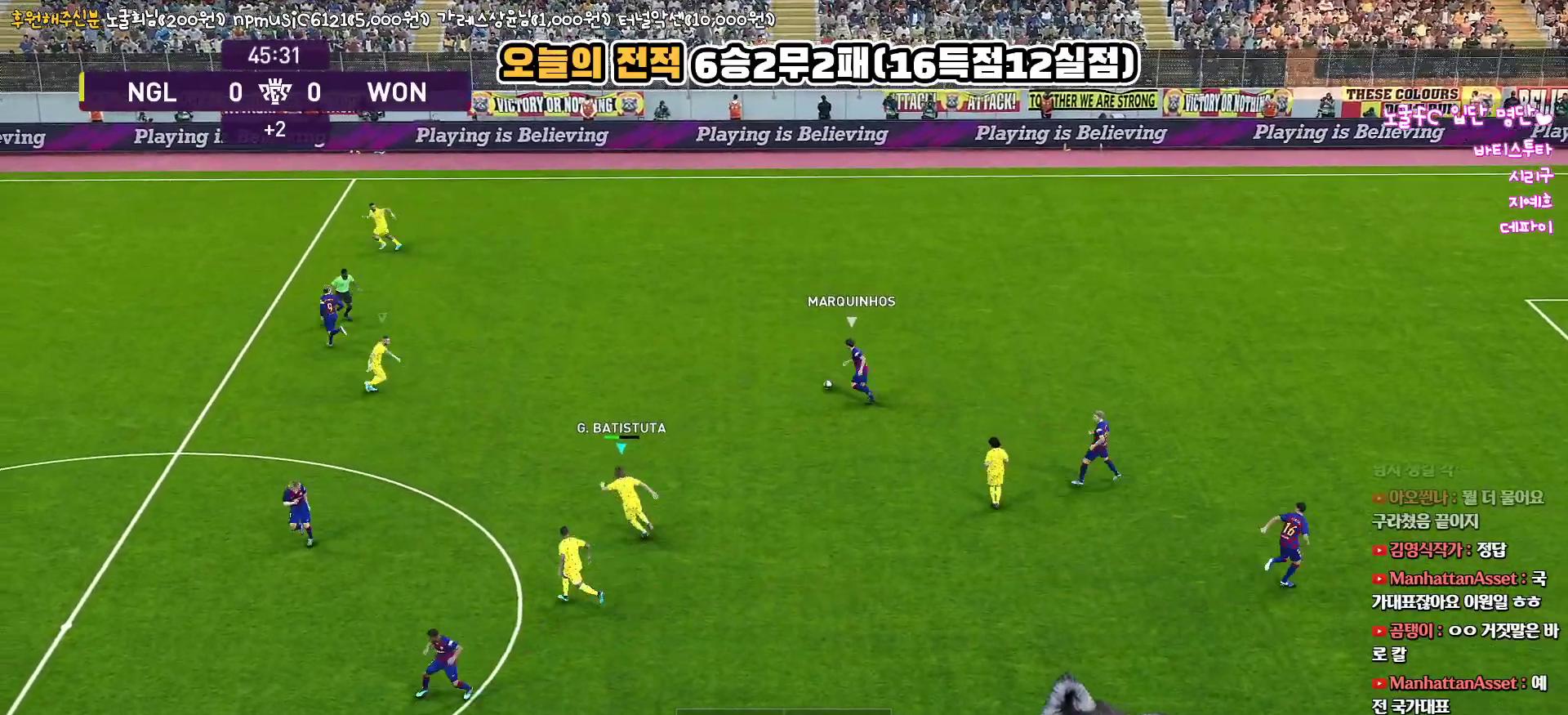
{"buttons": ["R1", "R2", "L3"], "left_stick": "up-left", "right_stick": "center", "events": []}
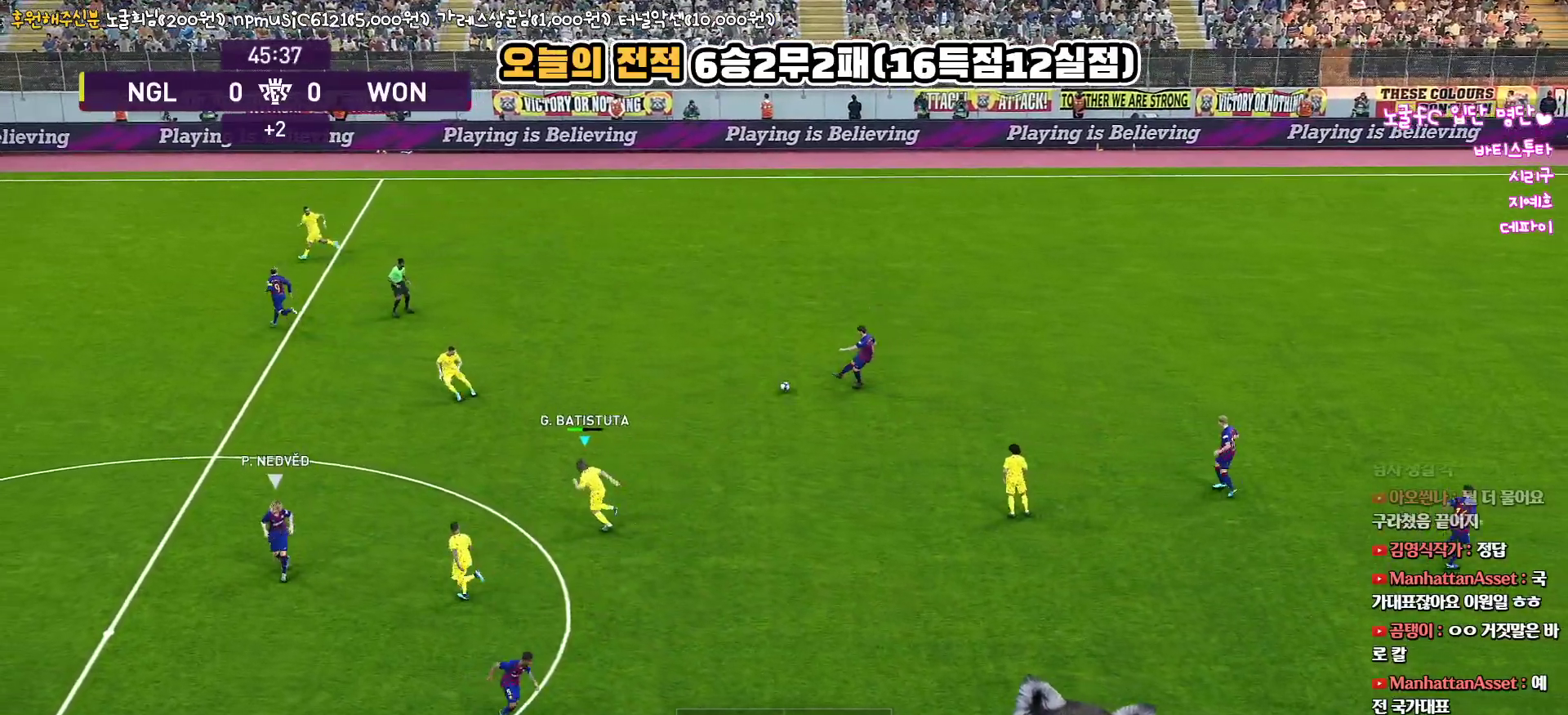
{"buttons": ["L1", "R1", "R2", "L3"], "left_stick": "up-left", "right_stick": "center", "events": [[433, "L1", "down"]]}
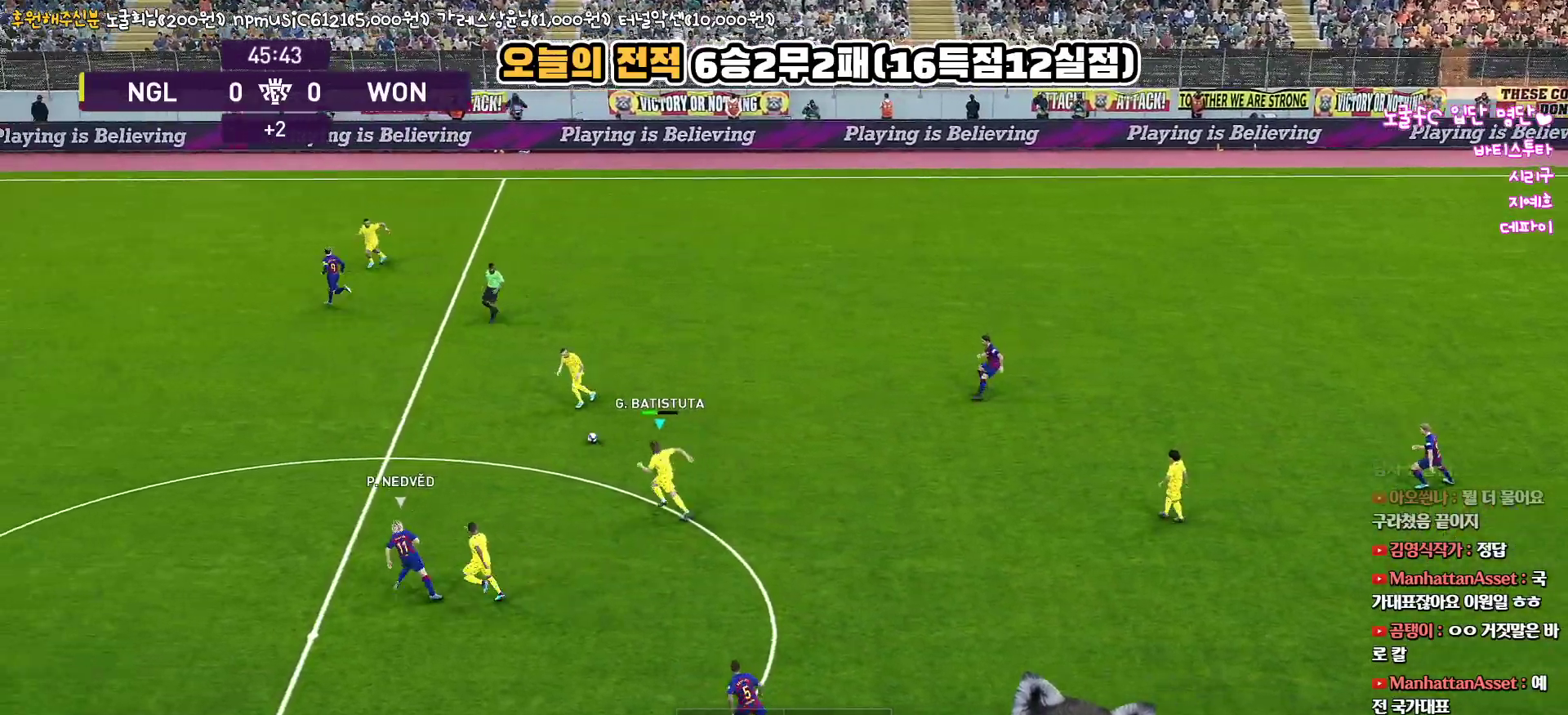
{"buttons": ["R1", "R2", "L3"], "left_stick": "up-left", "right_stick": "center", "events": [[117, "L1", "up"]]}
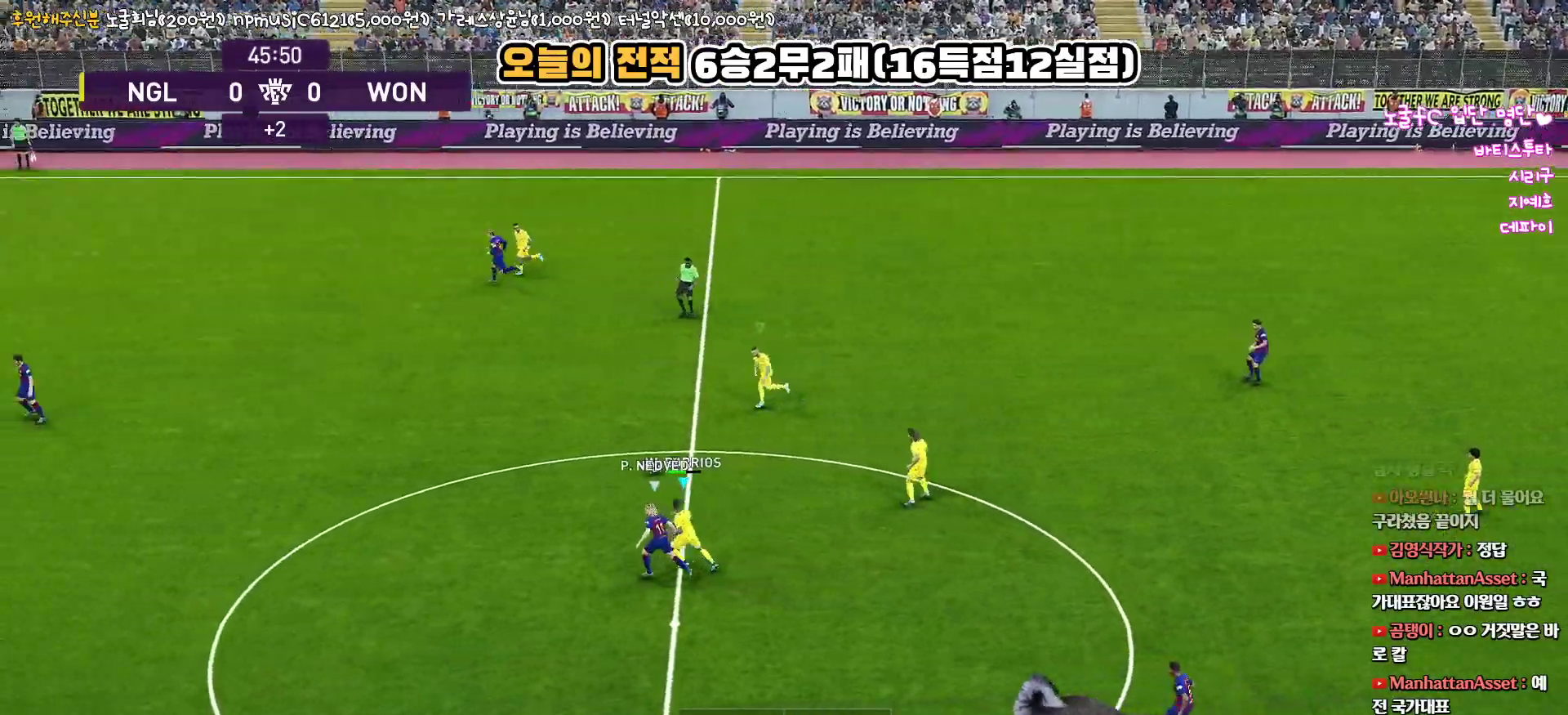
{"buttons": ["R1", "R2", "L3"], "left_stick": "up-left", "right_stick": "center", "events": []}
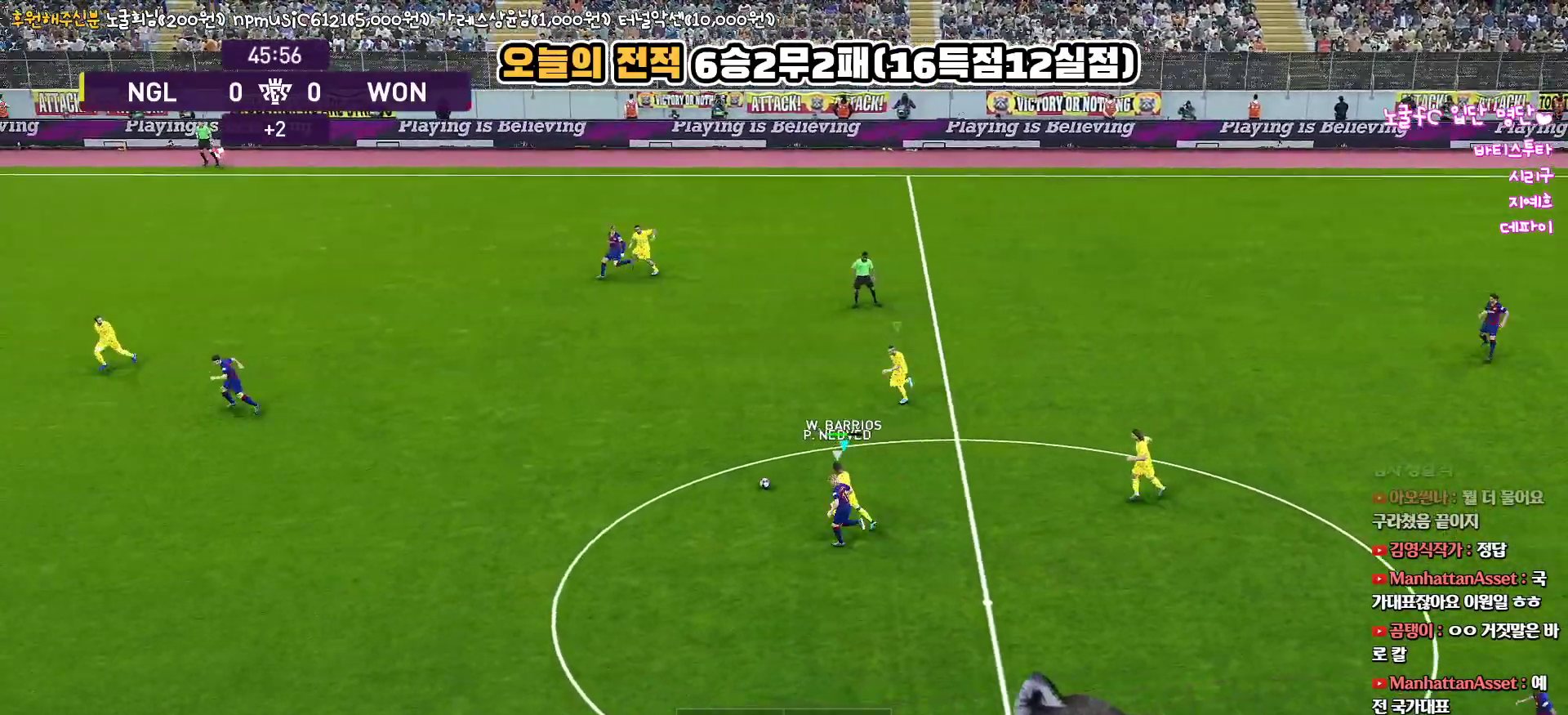
{"buttons": ["R1", "R2", "L3"], "left_stick": "left", "right_stick": "center", "events": [[33, "left_stick", "left"]]}
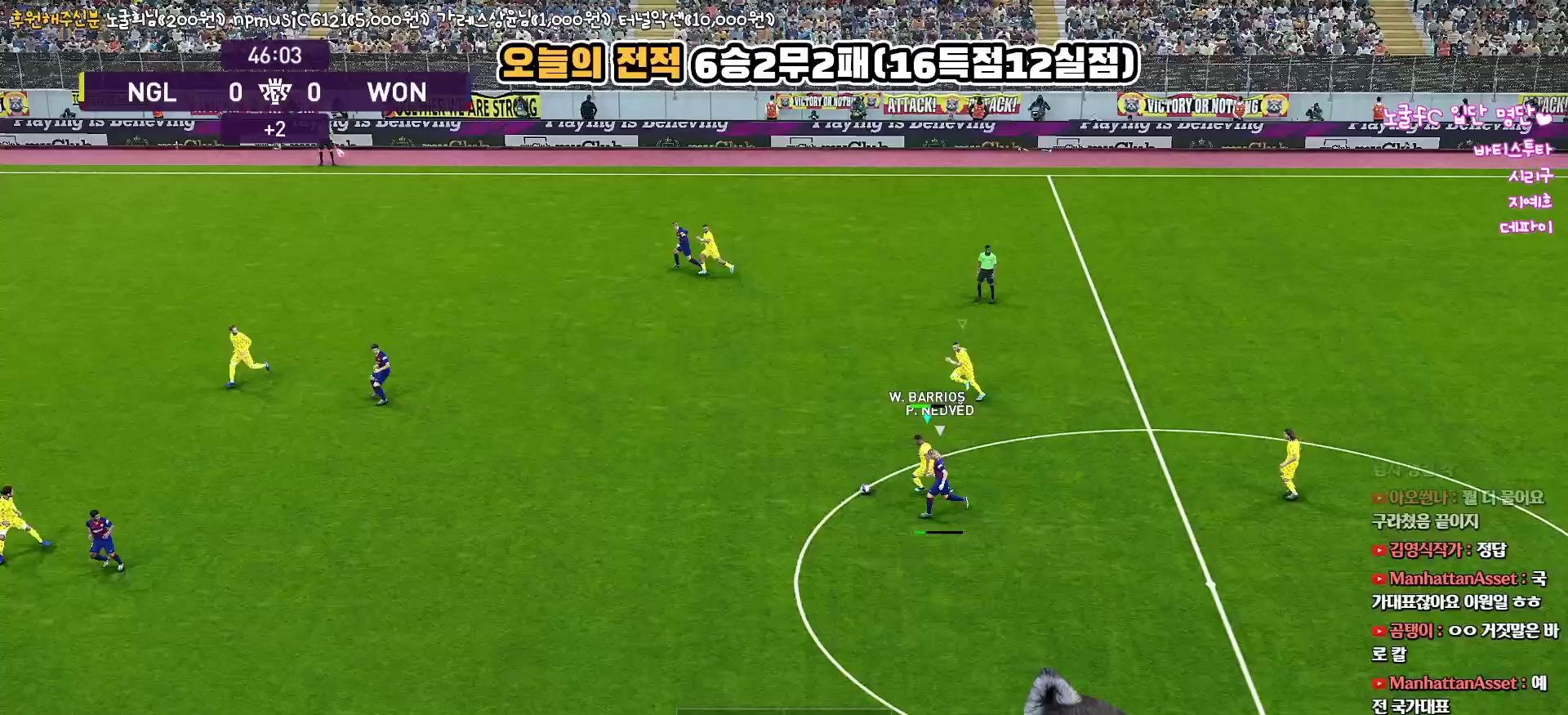
{"buttons": ["R1", "R2", "L3"], "left_stick": "left", "right_stick": "center", "events": []}
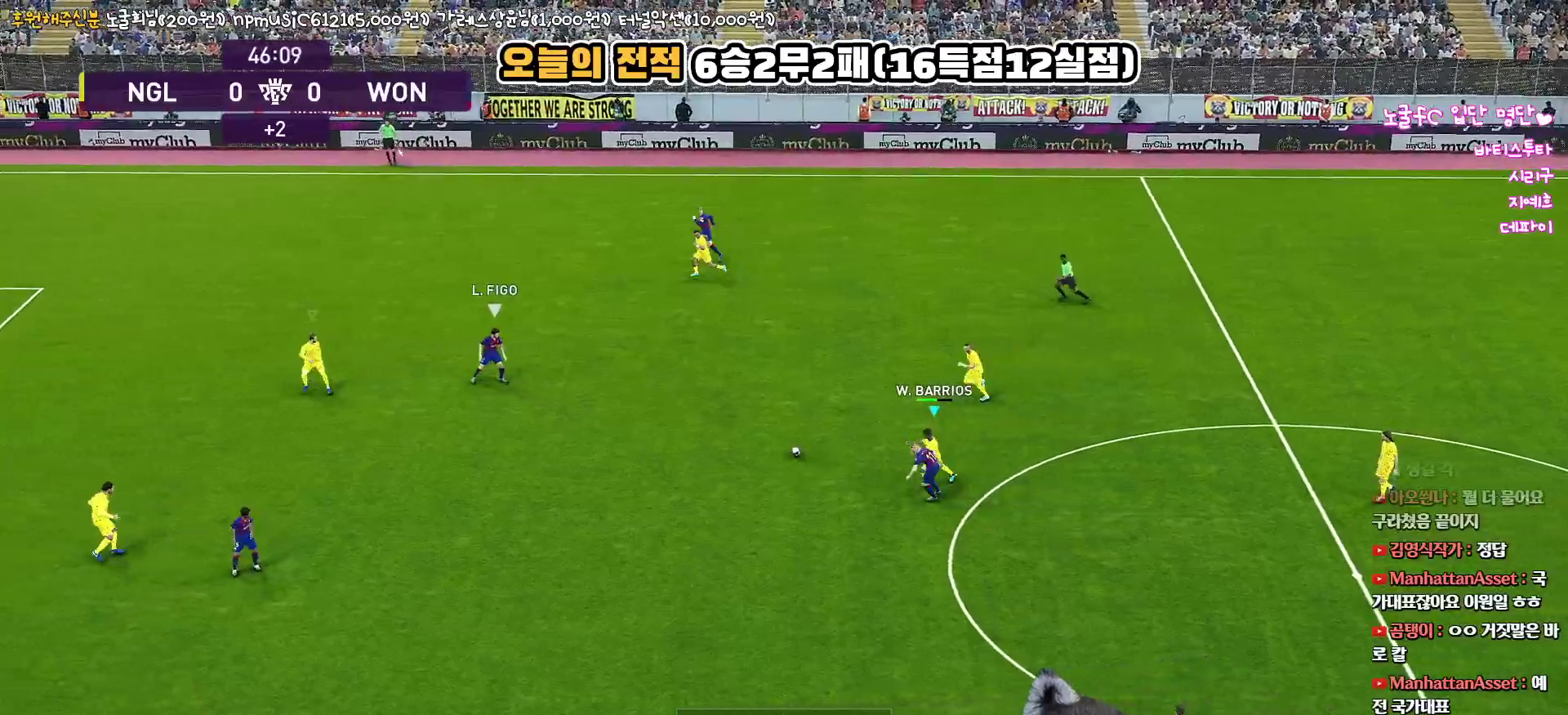
{"buttons": ["R1", "R2", "L3"], "left_stick": "left", "right_stick": "center", "events": []}